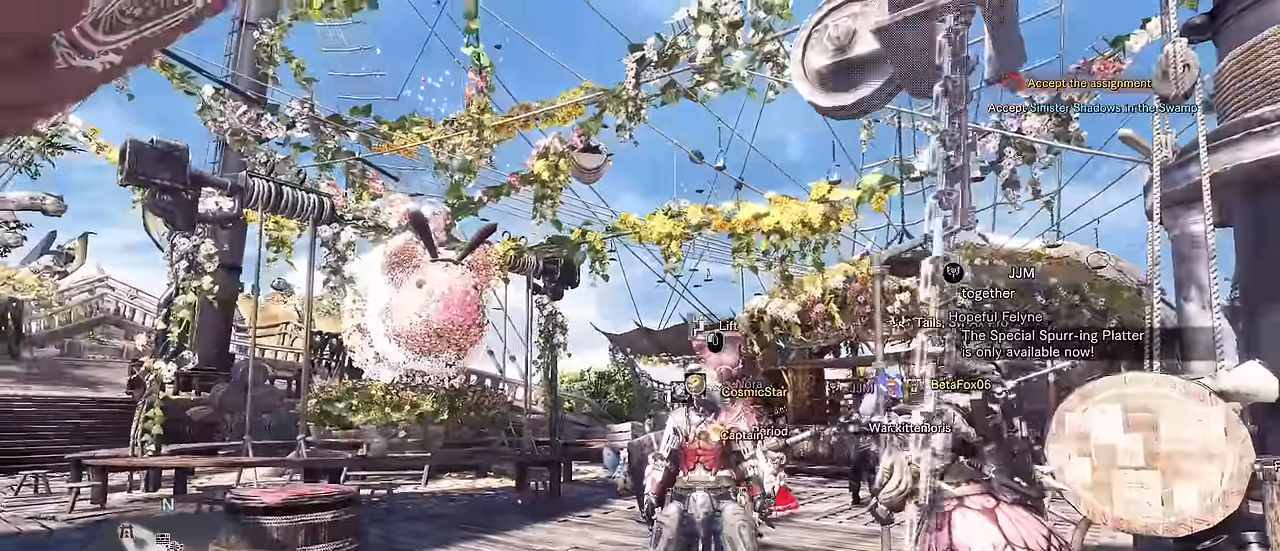
Gameplay with keyboard and mouse; each line is a JSON object with the keys and mouse buttons held at the frame after it. "events" lists presses ("down") and releases ("up") of "1", "2", "3", "4", "5", "a", "alt", "c", "caps_lock", "ctrl", "d", "e", "f", "g", "q", "r", "s", "shift", "space", "t", "tab", "v", "w", "x", "z", "mouse_left", "mouse_wheel" and "mouse_right" between this image and that frame as [ms after this image, input, new state], when the widget could be followed in between. "mouse_left", "mouse_wheel", "mouse_right" = the "left", "wheel", "right" buttons of the "mouse" list. No other keys are recorded. "wheel" means that the mouse wheel is clicked or scrolled. Not read: mouse_move.
{"keys": ["v"], "mouse": [], "events": [[33, "v", "down"]]}
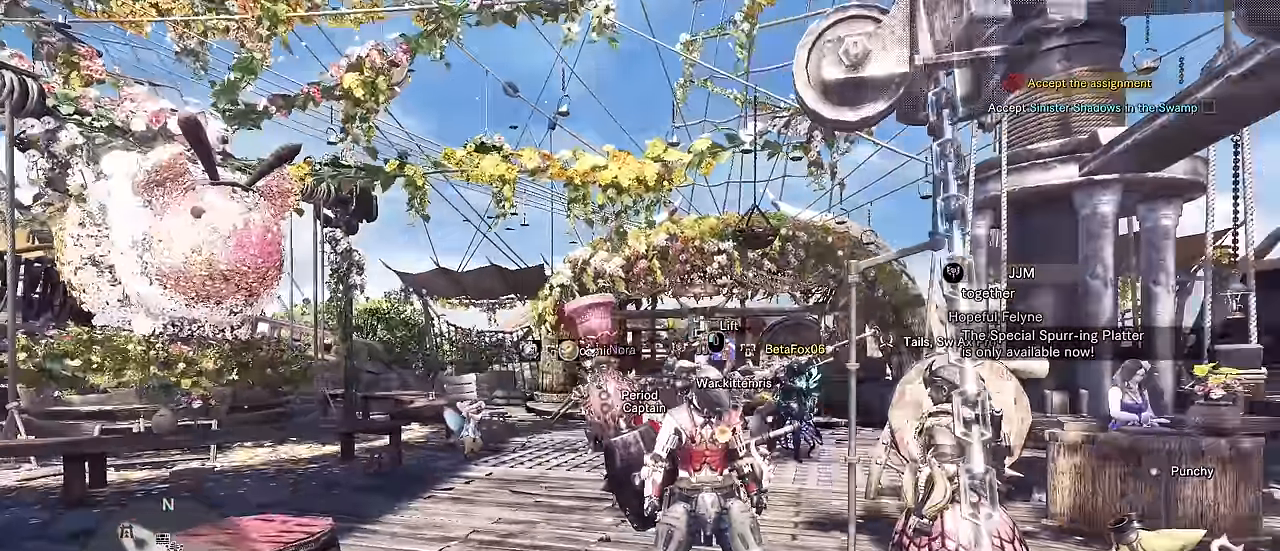
{"keys": ["v"], "mouse": []}
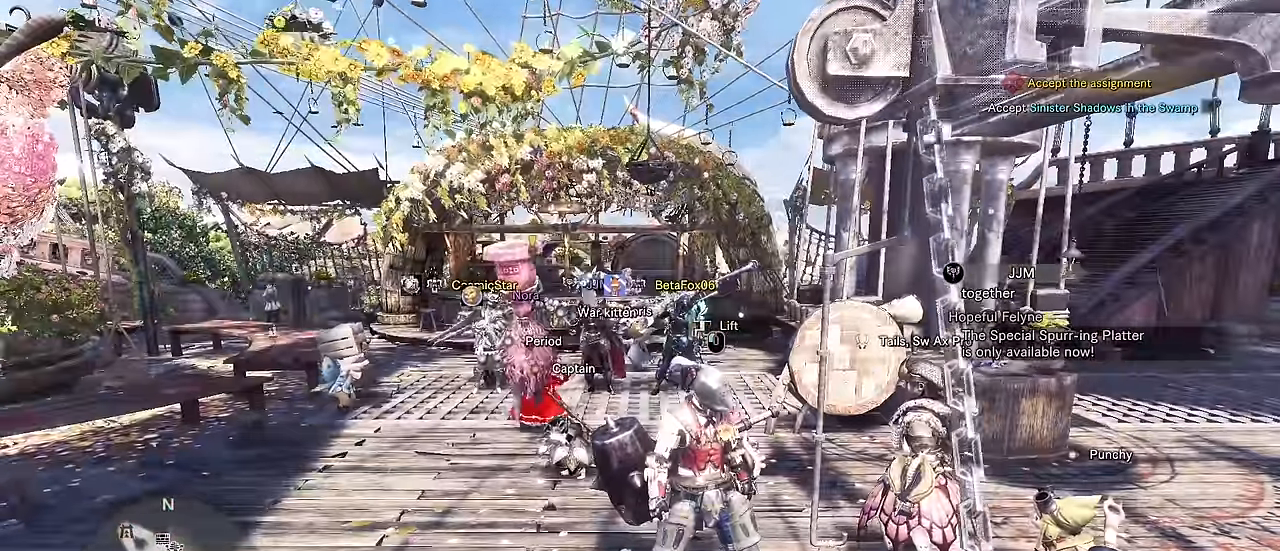
{"keys": ["v"], "mouse": [], "events": []}
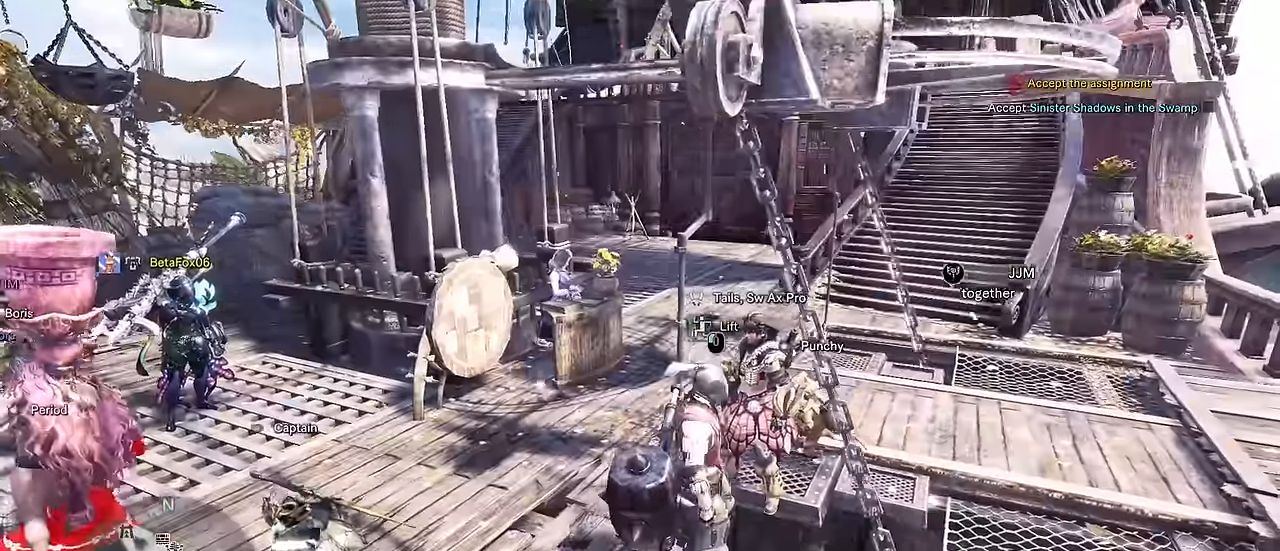
{"keys": ["a", "v", "w"], "mouse": []}
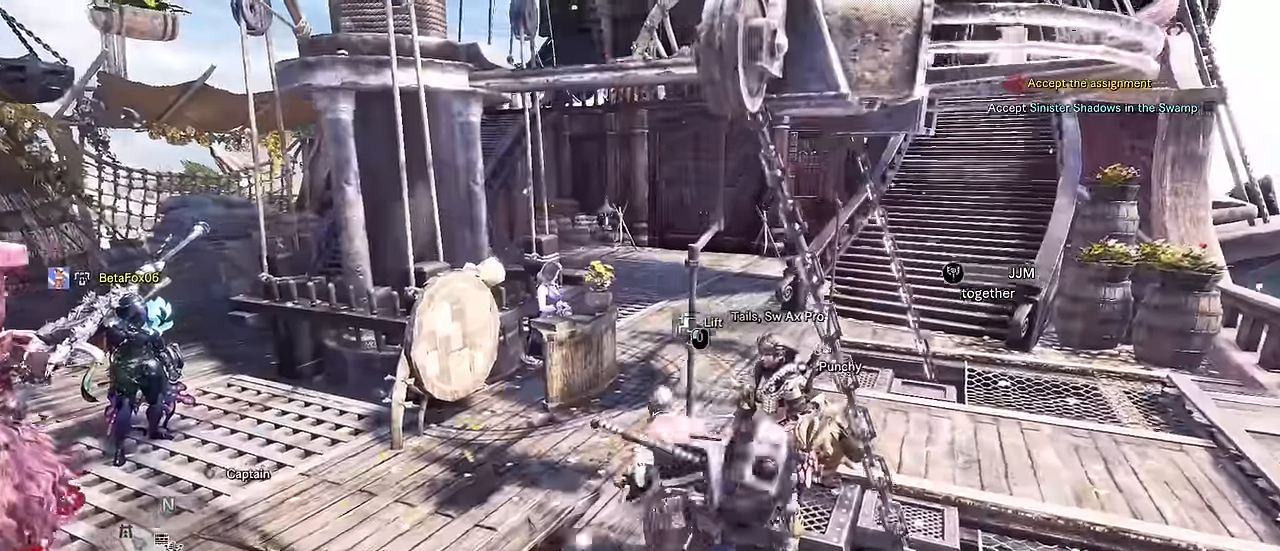
{"keys": ["a", "v", "w"], "mouse": []}
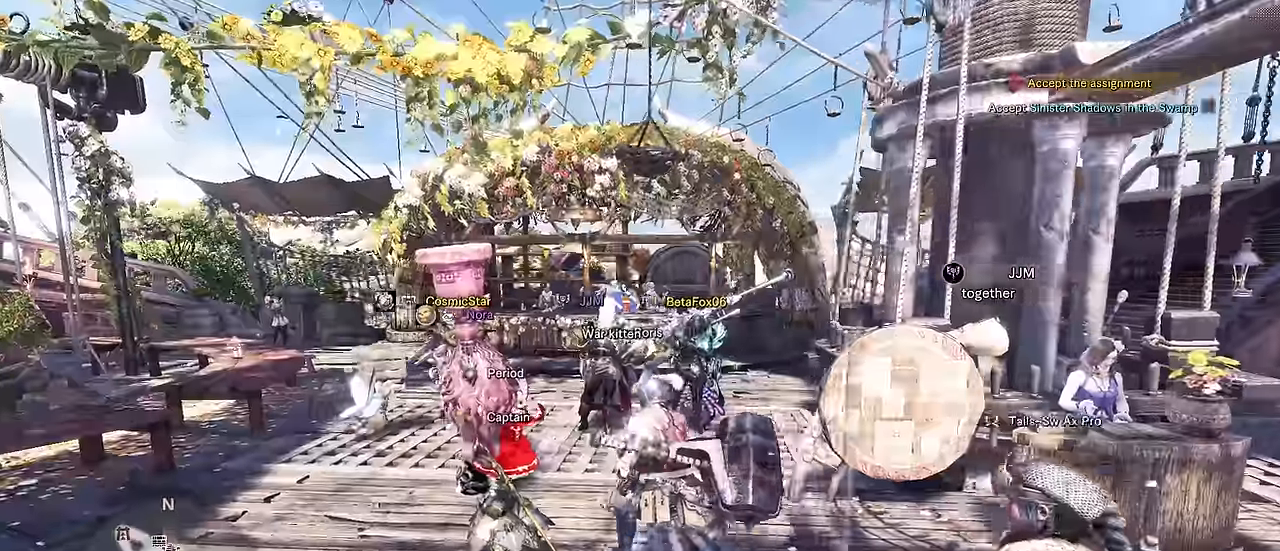
{"keys": ["a", "v", "w"], "mouse": [], "events": []}
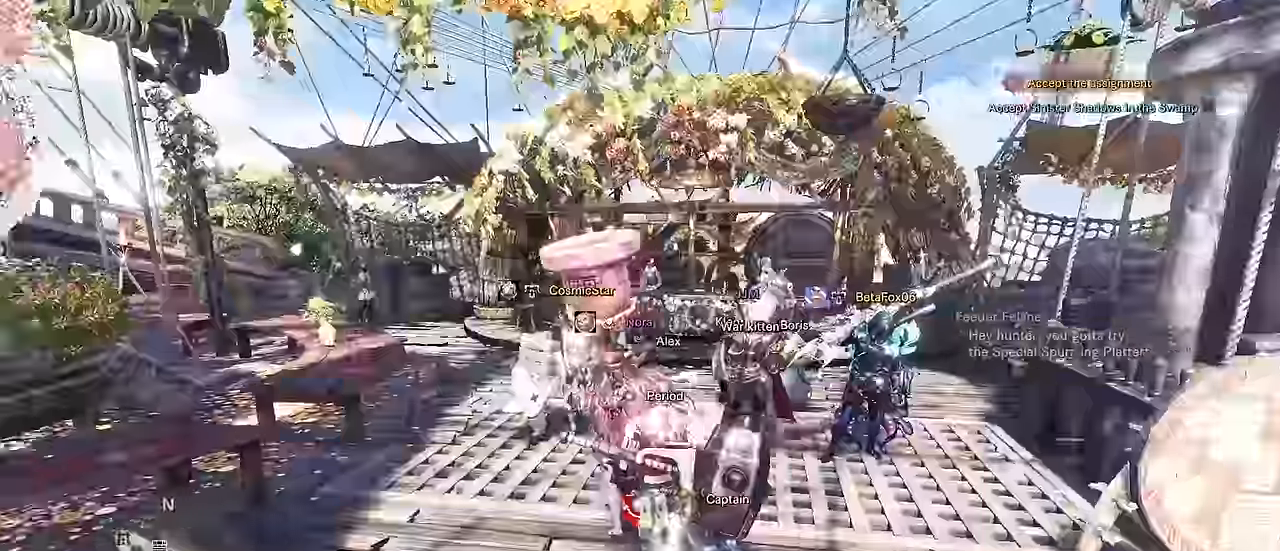
{"keys": ["shift", "v", "w"], "mouse": []}
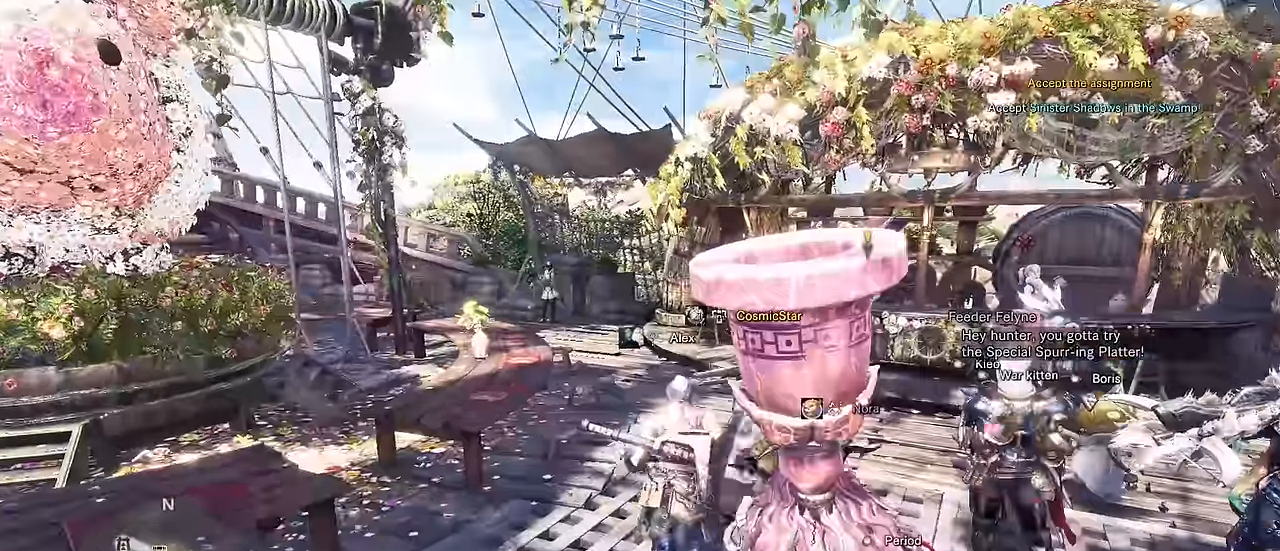
{"keys": ["shift", "v", "w"], "mouse": []}
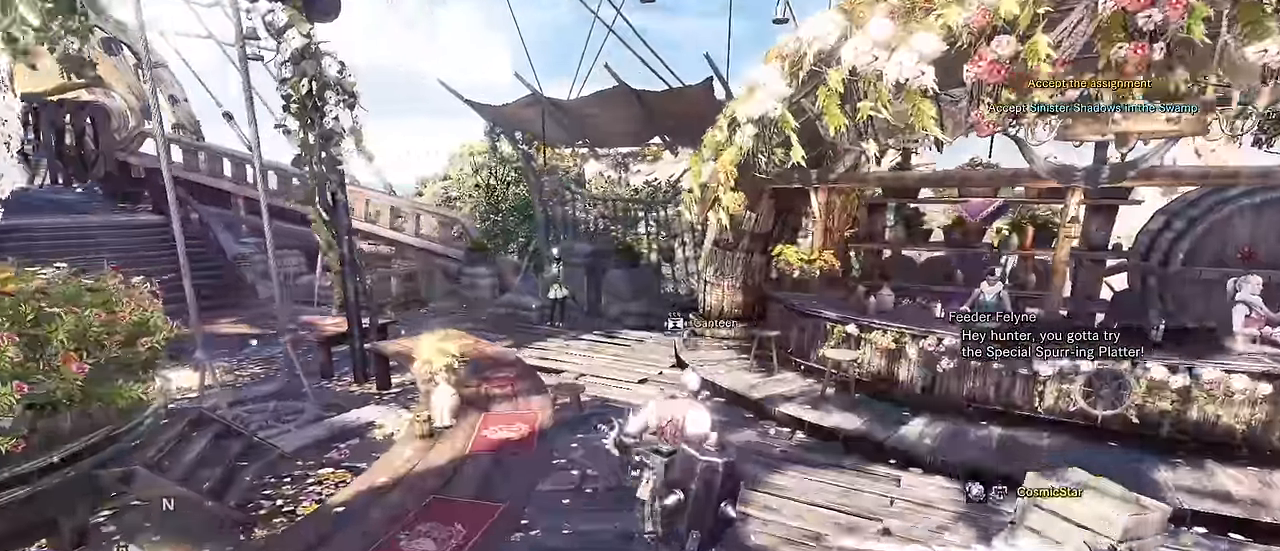
{"keys": ["a", "shift", "v", "w"], "mouse": [], "events": [[400, "a", "down"]]}
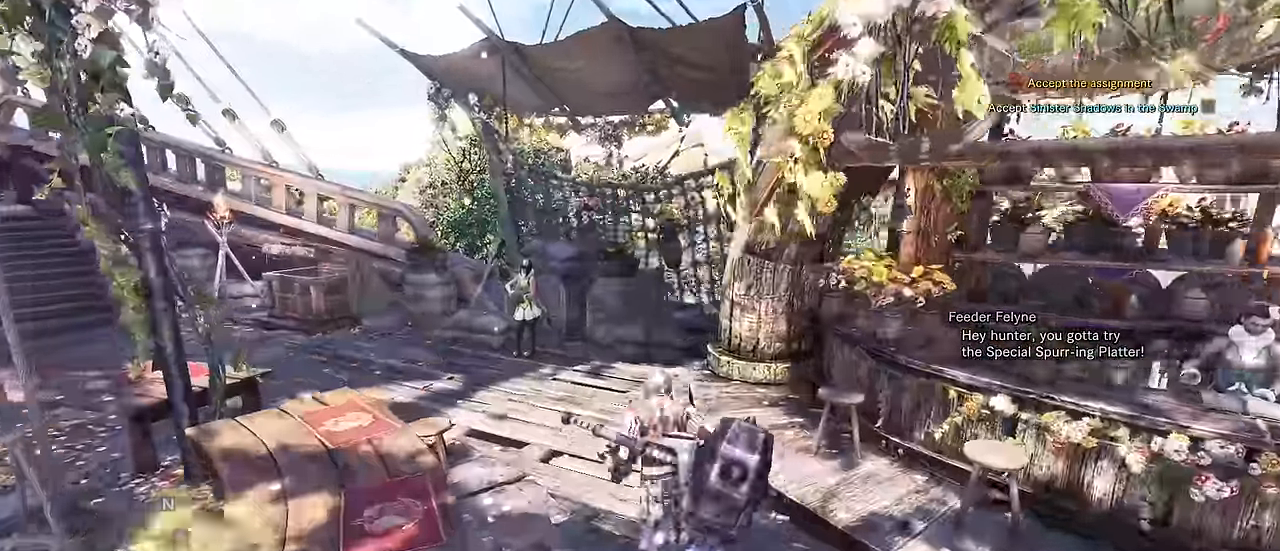
{"keys": ["a", "shift", "v", "w"], "mouse": [], "events": []}
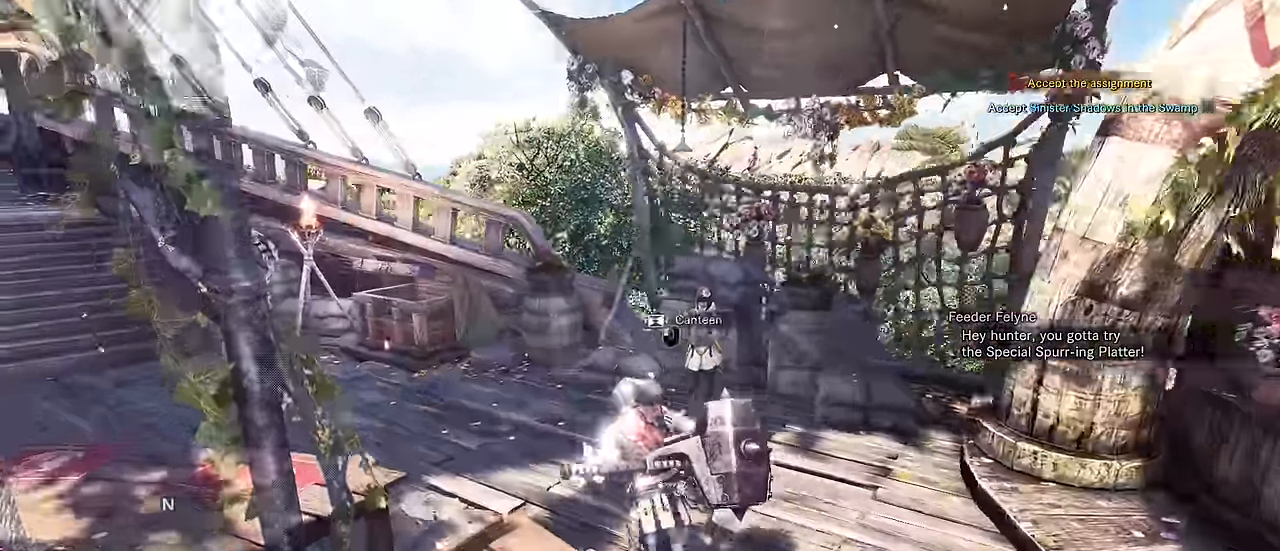
{"keys": ["a", "shift", "v", "w"], "mouse": [], "events": []}
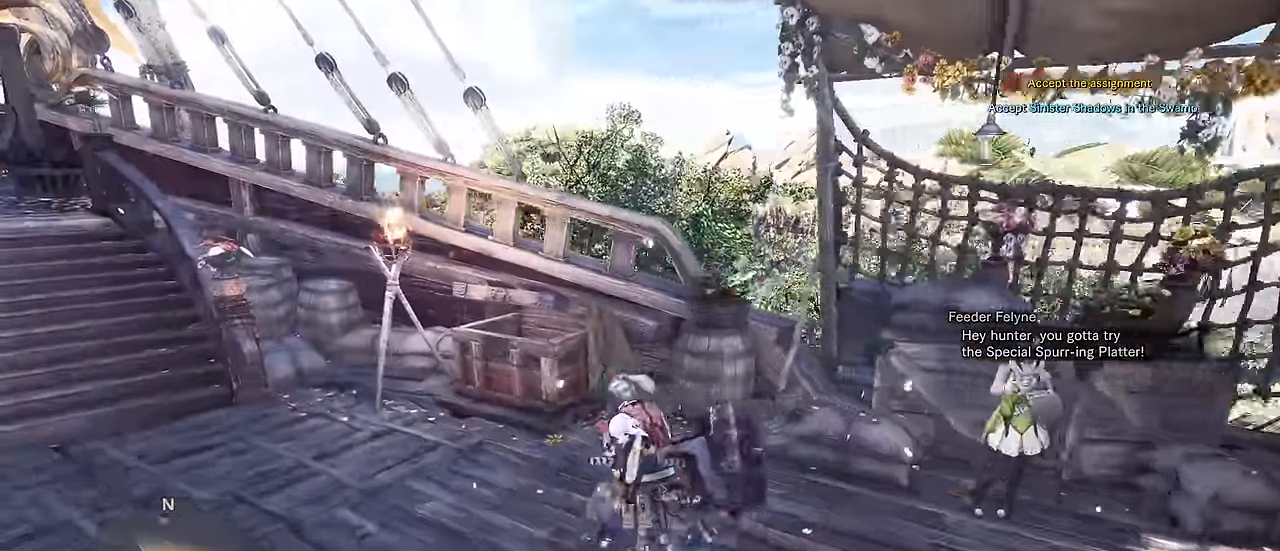
{"keys": ["shift", "v"], "mouse": [], "events": [[467, "a", "up"], [467, "w", "up"]]}
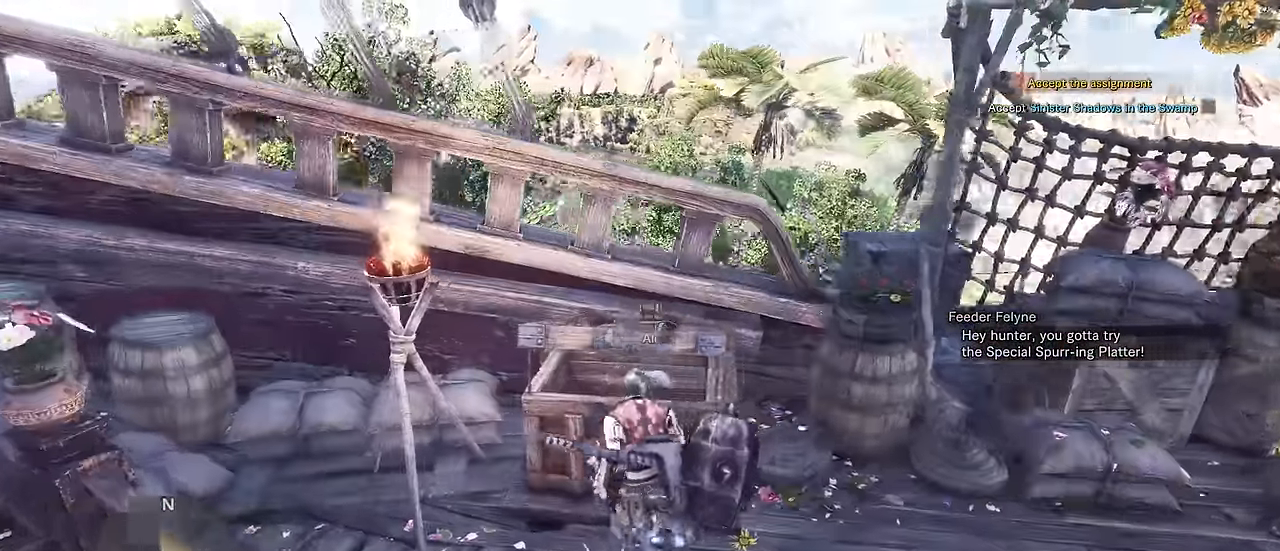
{"keys": ["v"], "mouse": [], "events": [[50, "shift", "up"], [233, "f", "down"], [367, "f", "up"]]}